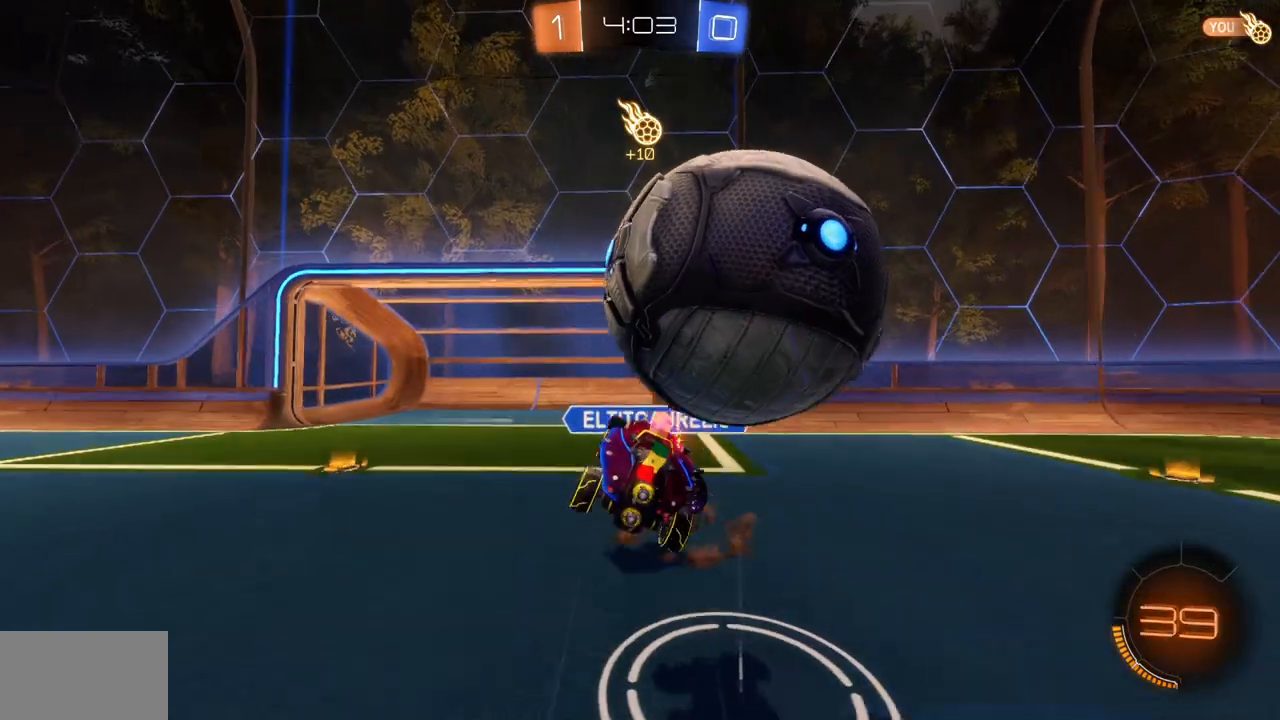
Gameplay with keyboard and mouse; each line is a JSON object with the keys and mouse buttons held at the frame after it. "events" lists presses ("down") and releases ("up") of "a", "ctrl", "d", "e", "q", "s", "shift", "space", "w", "mouse_left", "mouse_wheel", "mouse_right", "mouse_mb4" and "mouse_mb5" between this image and that frame as [ms after this image, input, new state], when the widget could be followed in between. "mouse_left", "mouse_wheel", "mouse_right", "mouse_mb4", "mouse_mb5" = the "left", "wheel", "right", "mb4", "mb5" buttons of the "mouse" list. No other keys are recorded. "wheel" means that the mouse wheel is clicked or scrolled. Mouse movement is not recorded.
{"keys": [], "mouse": [], "events": [[167, "a", "down"], [350, "a", "up"]]}
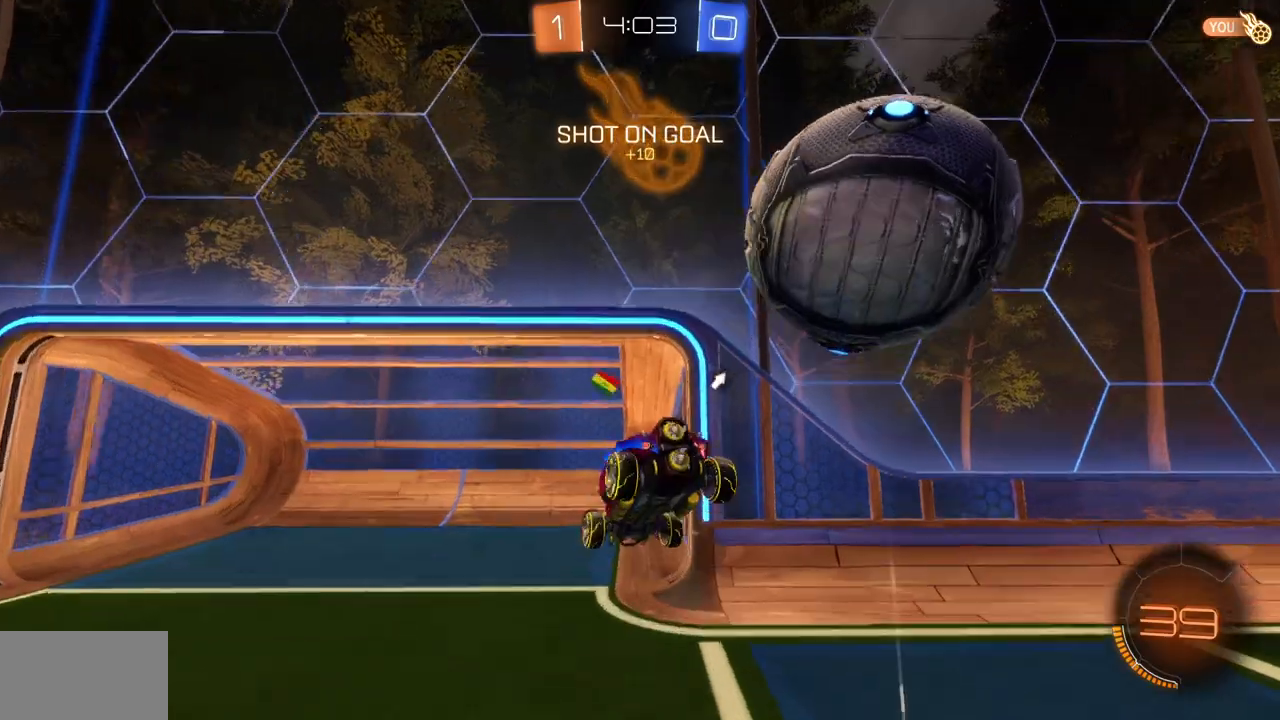
{"keys": ["q", "s"], "mouse": [], "events": [[383, "s", "down"], [433, "q", "down"]]}
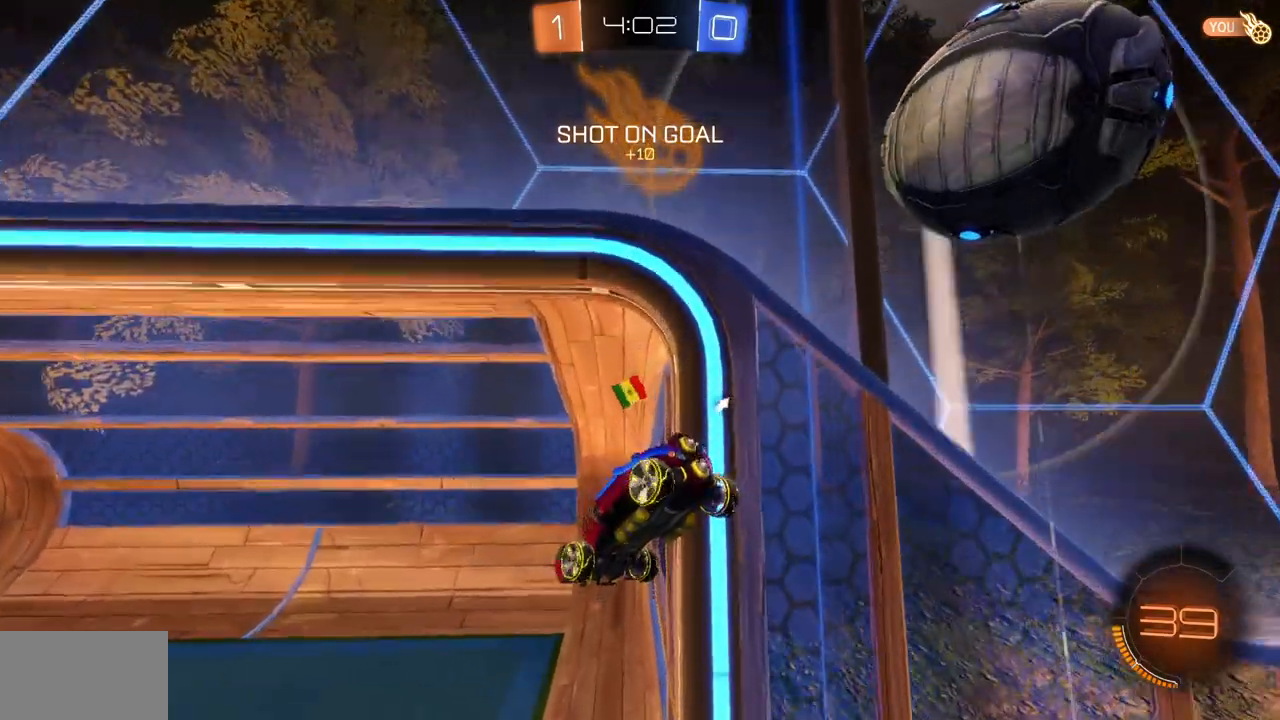
{"keys": [], "mouse": [], "events": [[50, "s", "up"], [234, "q", "up"]]}
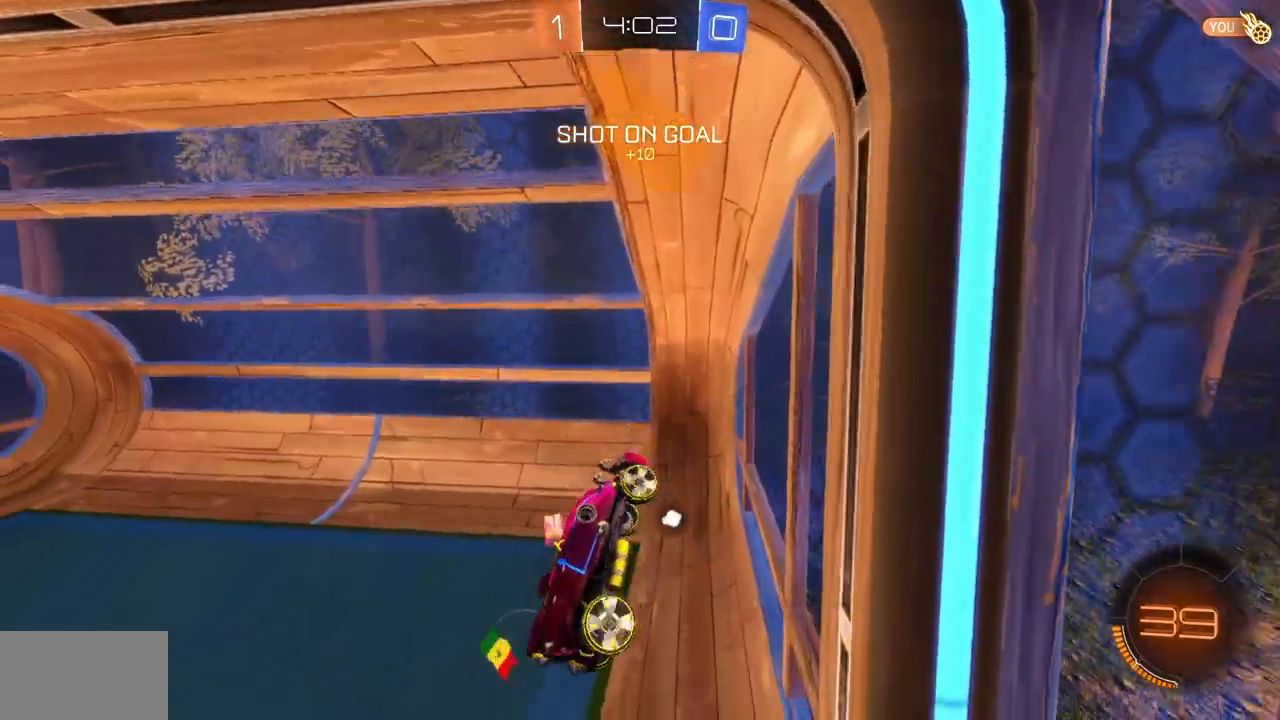
{"keys": ["a", "shift", "w"], "mouse": [], "events": [[16, "e", "down"], [66, "a", "down"], [233, "w", "down"], [300, "shift", "down"], [333, "e", "up"]]}
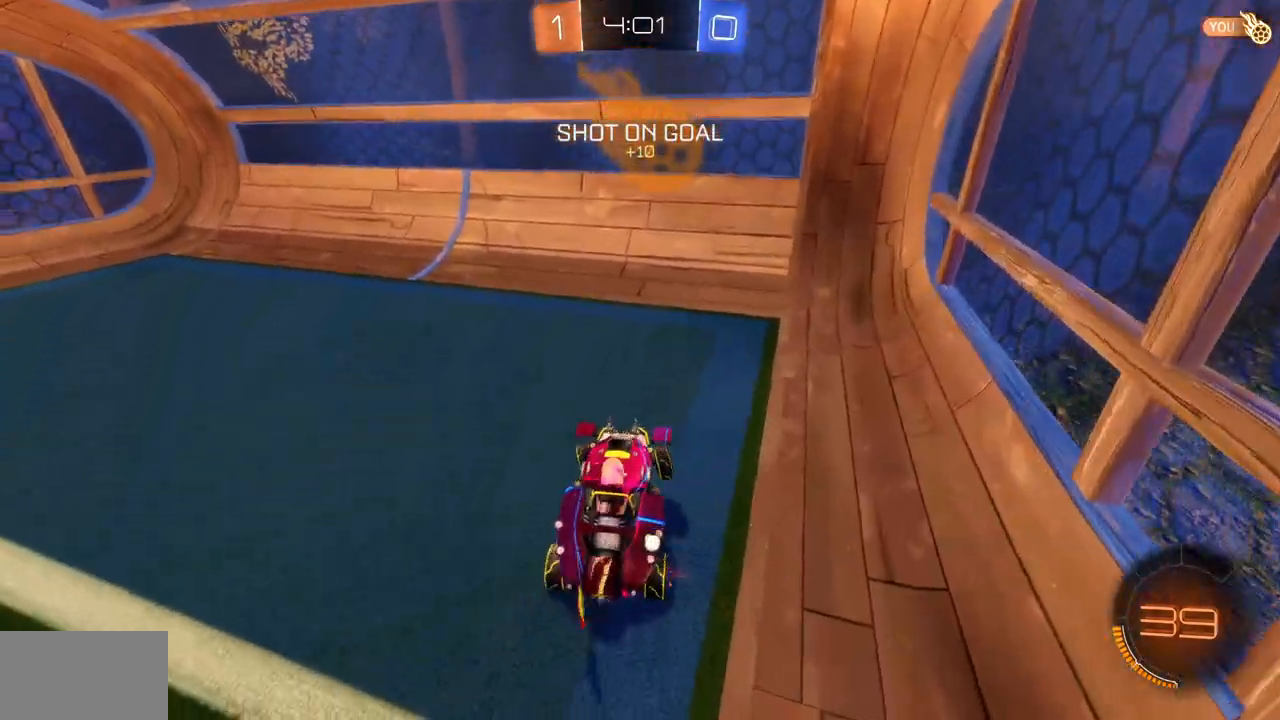
{"keys": ["a", "w"], "mouse": [], "events": [[17, "space", "down"], [33, "shift", "up"], [117, "space", "up"]]}
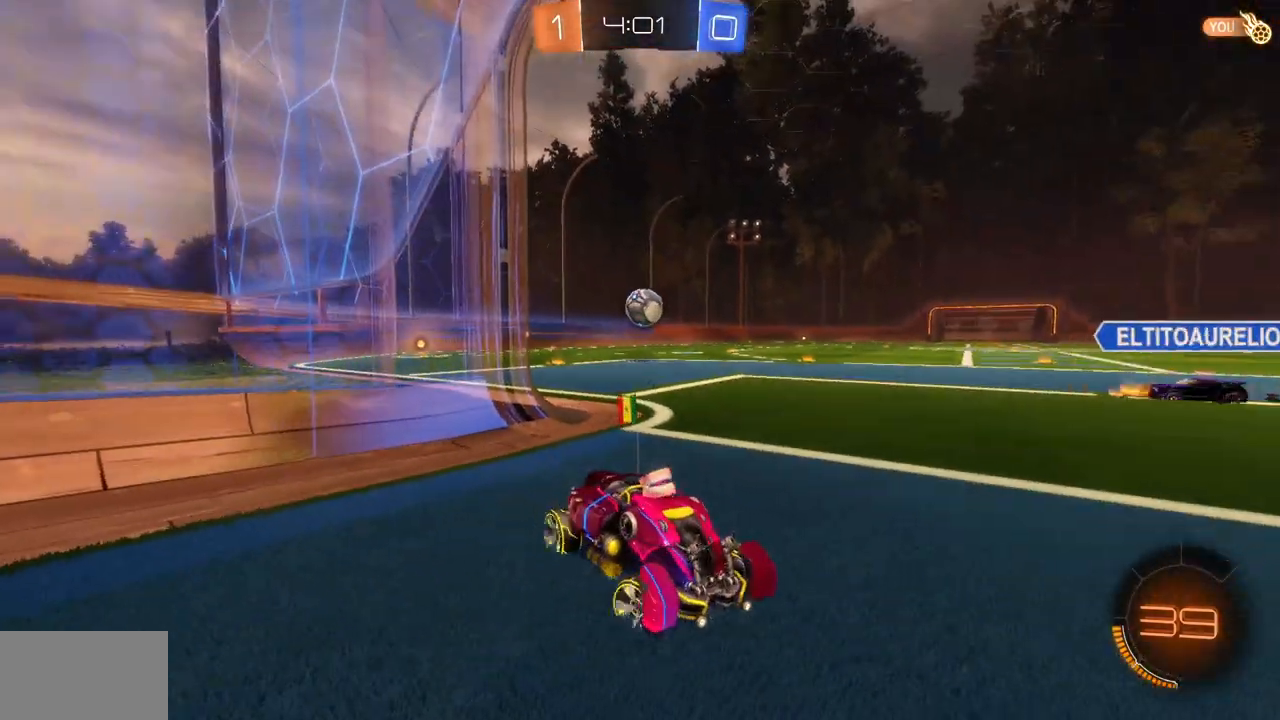
{"keys": ["a", "w"], "mouse": ["left"], "events": [[300, "mouse_left", "down"]]}
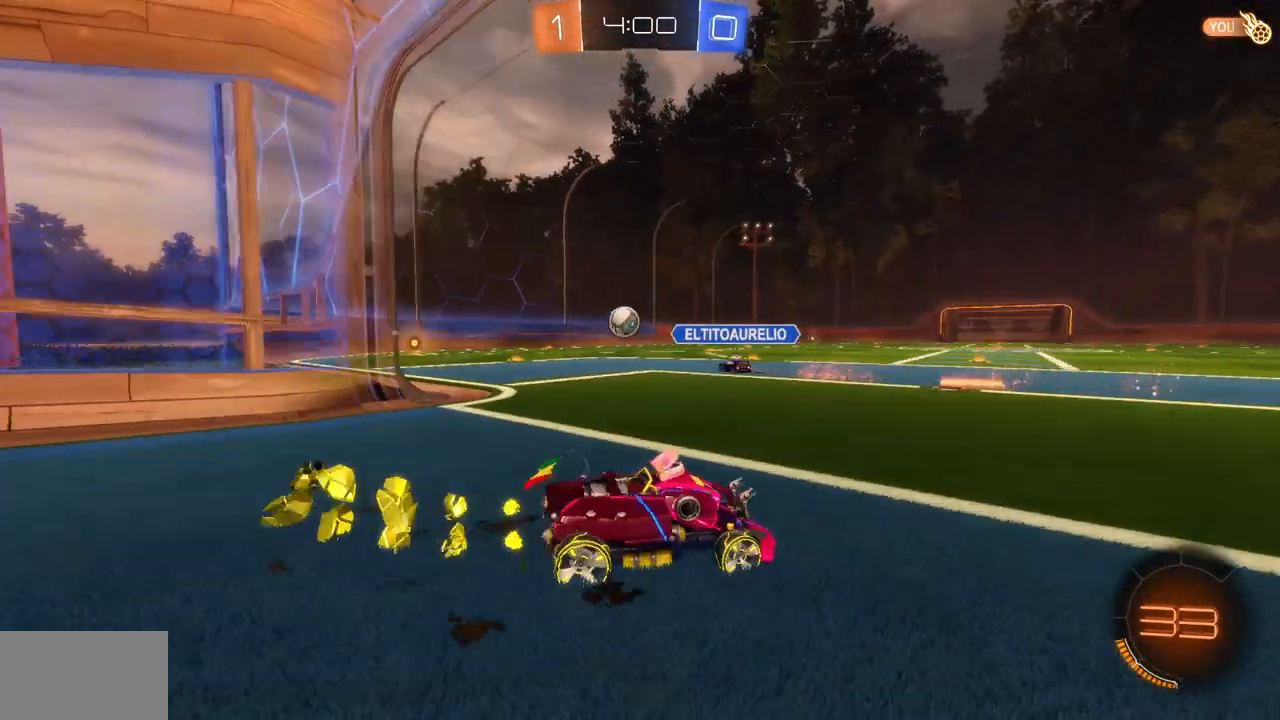
{"keys": ["w"], "mouse": ["right"], "events": [[284, "a", "up"], [300, "a", "down"], [317, "a", "up"], [350, "mouse_left", "up"], [367, "a", "down"], [384, "d", "down"], [384, "mouse_left", "down"], [400, "a", "up"], [400, "mouse_left", "up"], [467, "d", "up"], [467, "mouse_right", "down"]]}
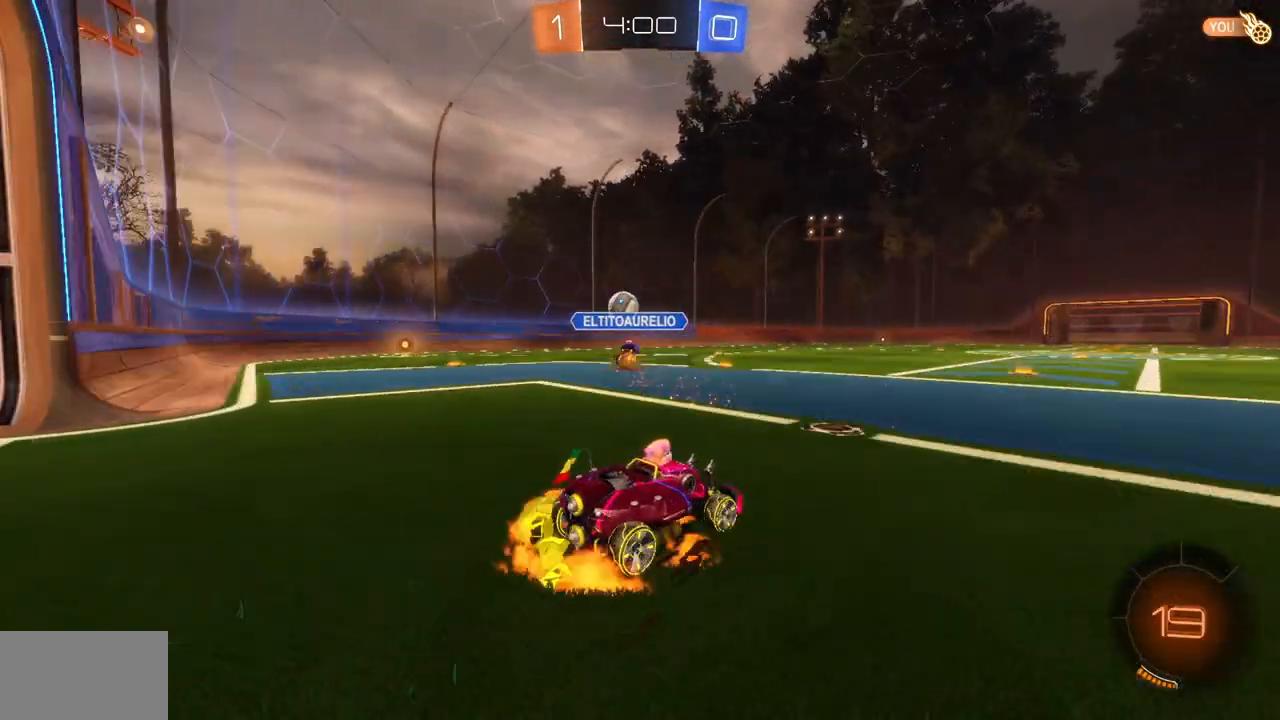
{"keys": [], "mouse": [], "events": [[50, "mouse_right", "up"], [116, "mouse_right", "down"], [216, "mouse_right", "up"], [300, "w", "up"]]}
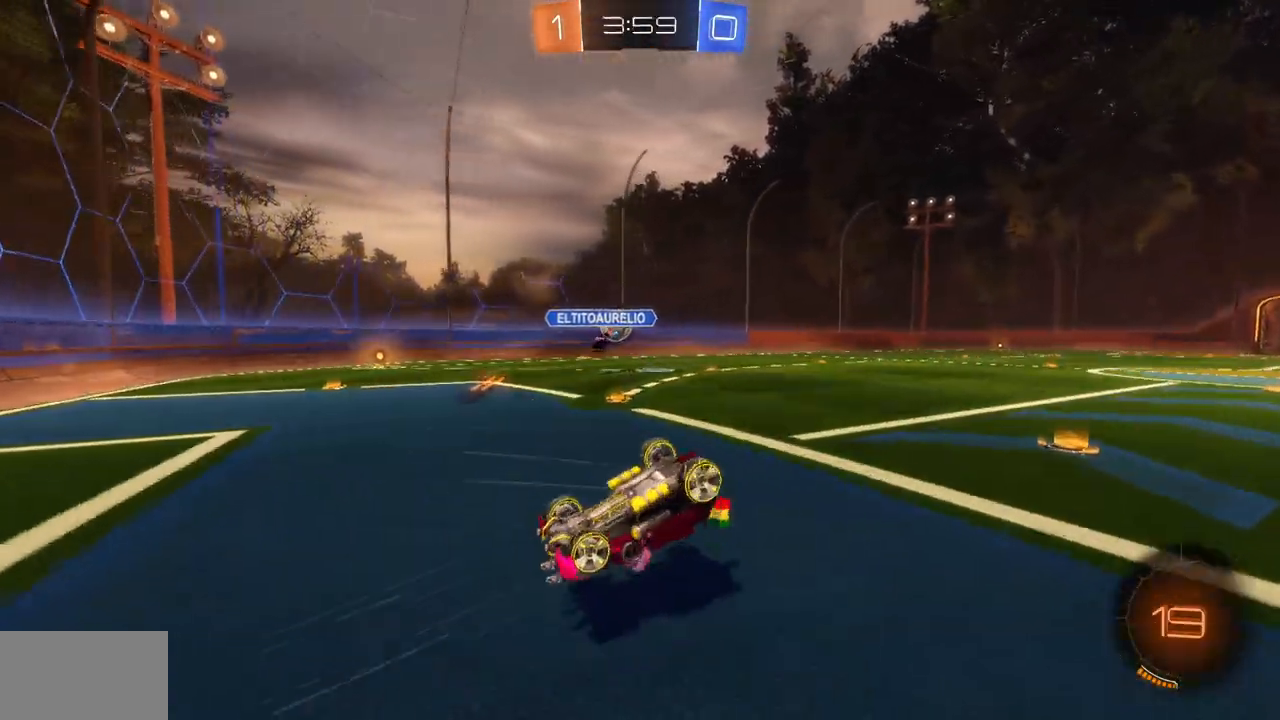
{"keys": [], "mouse": [], "events": []}
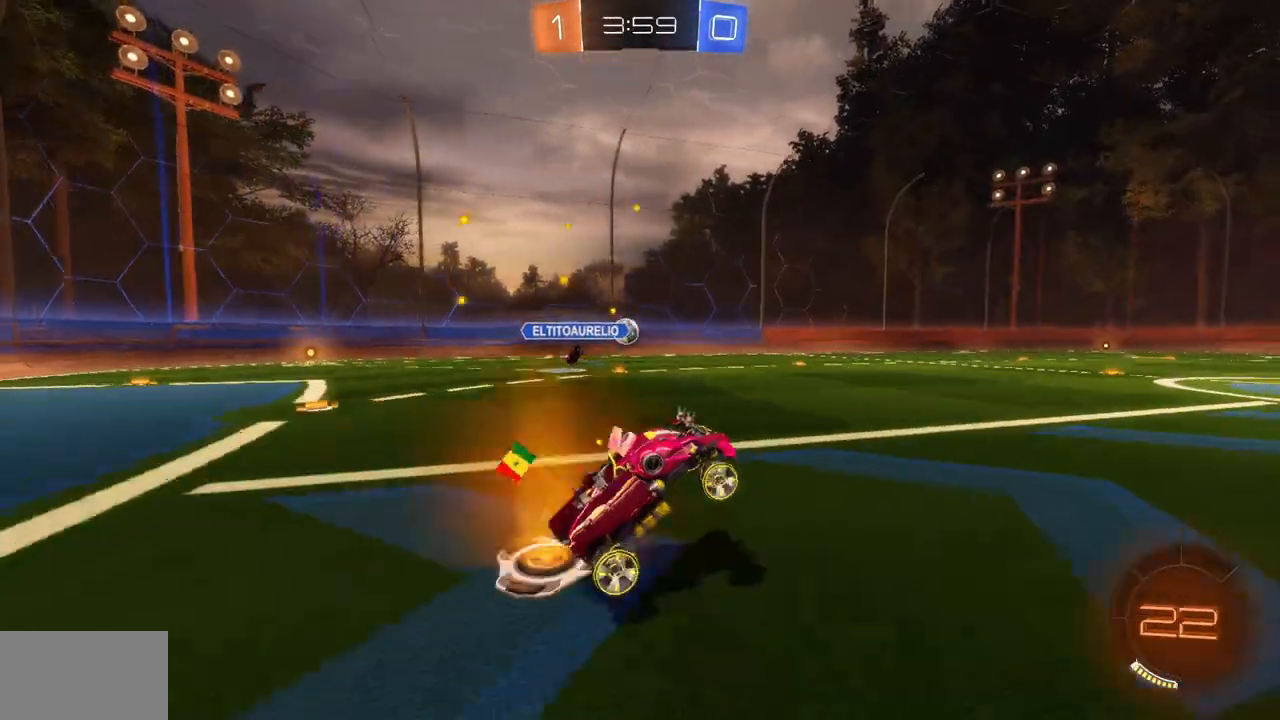
{"keys": ["w"], "mouse": ["left"], "events": [[150, "a", "down"], [150, "mouse_left", "down"], [150, "w", "down"], [450, "a", "up"]]}
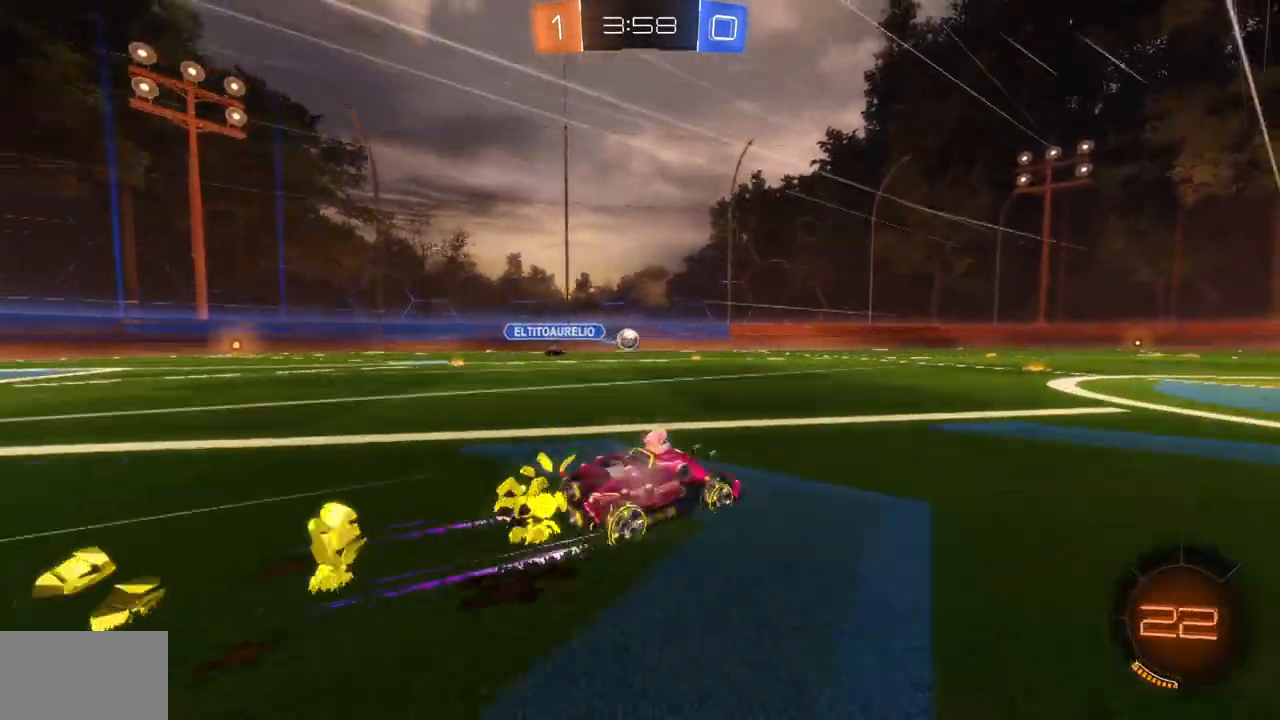
{"keys": ["a", "w"], "mouse": [], "events": [[250, "mouse_left", "up"], [501, "a", "down"]]}
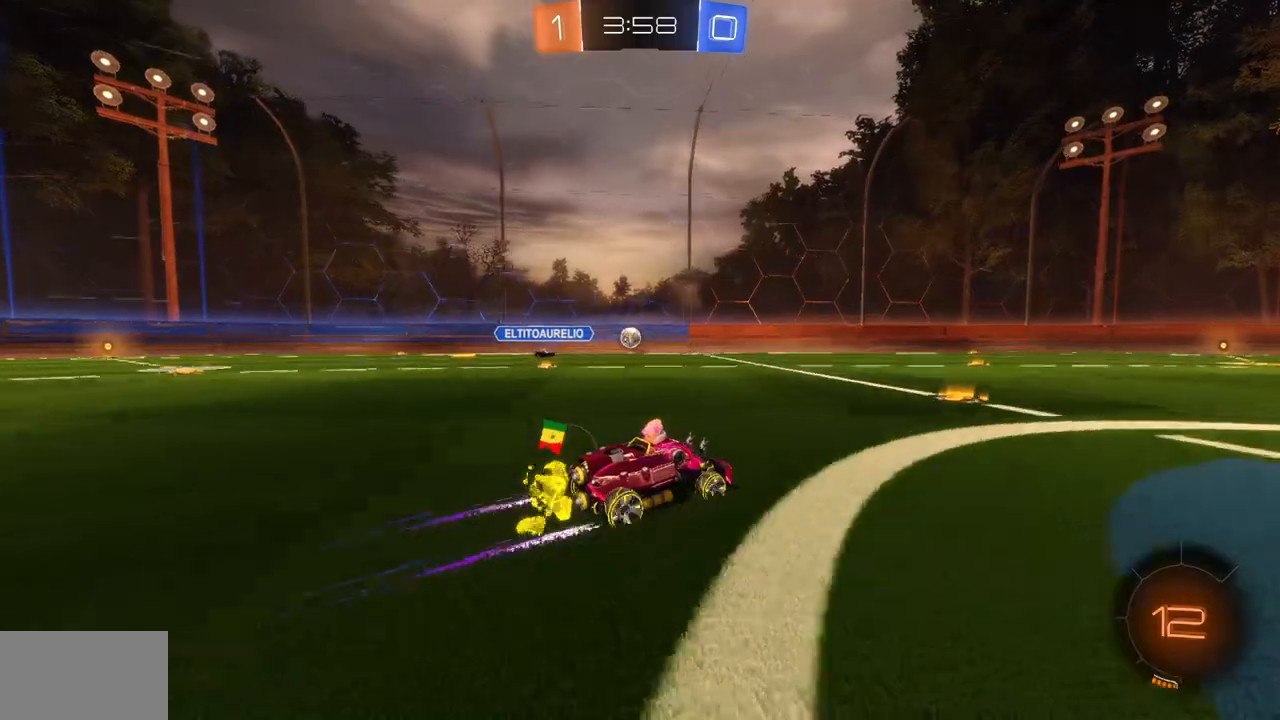
{"keys": ["w"], "mouse": [], "events": [[133, "a", "up"]]}
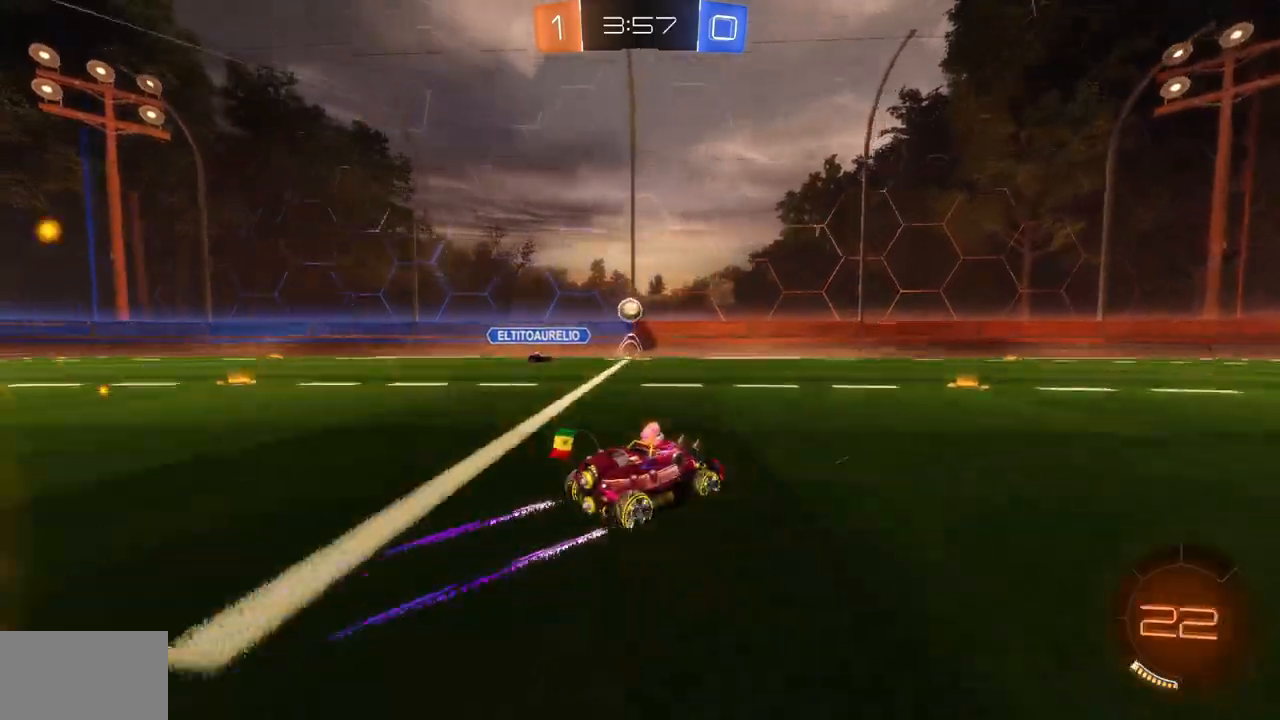
{"keys": ["a", "w"], "mouse": [], "events": [[184, "a", "down"]]}
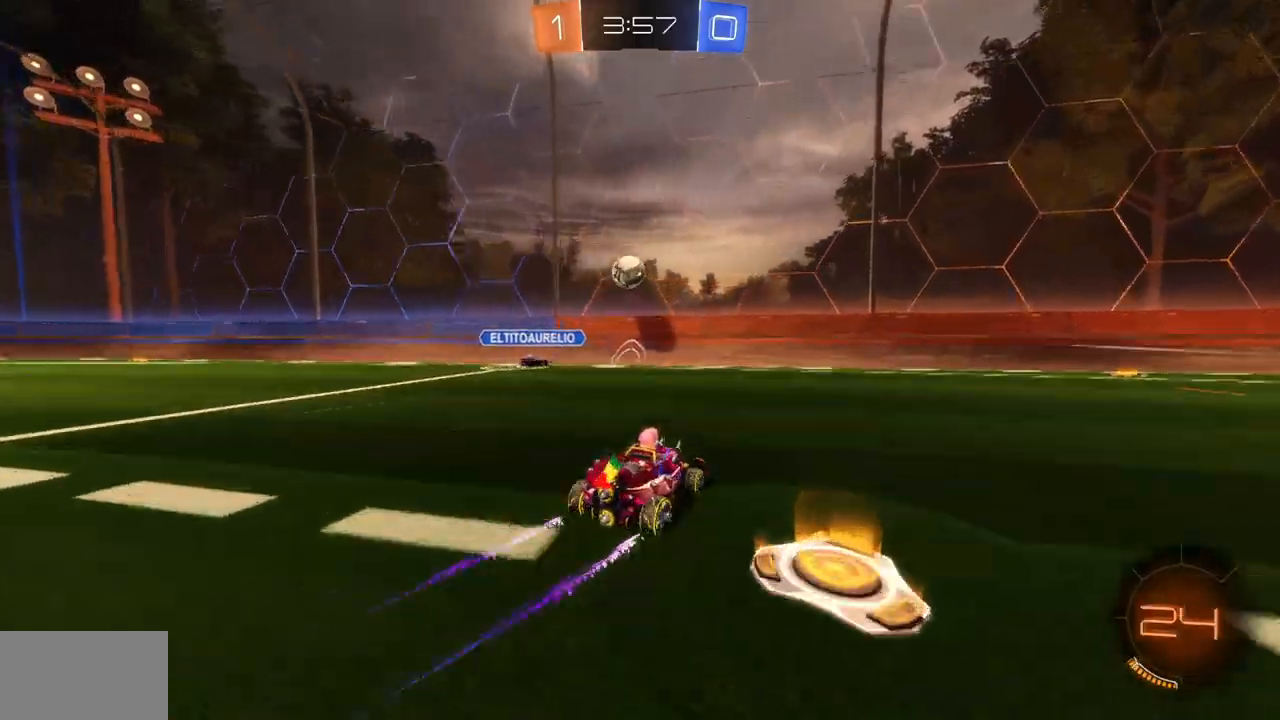
{"keys": ["d", "w"], "mouse": [], "events": [[150, "a", "up"], [216, "d", "down"], [333, "d", "up"], [500, "d", "down"]]}
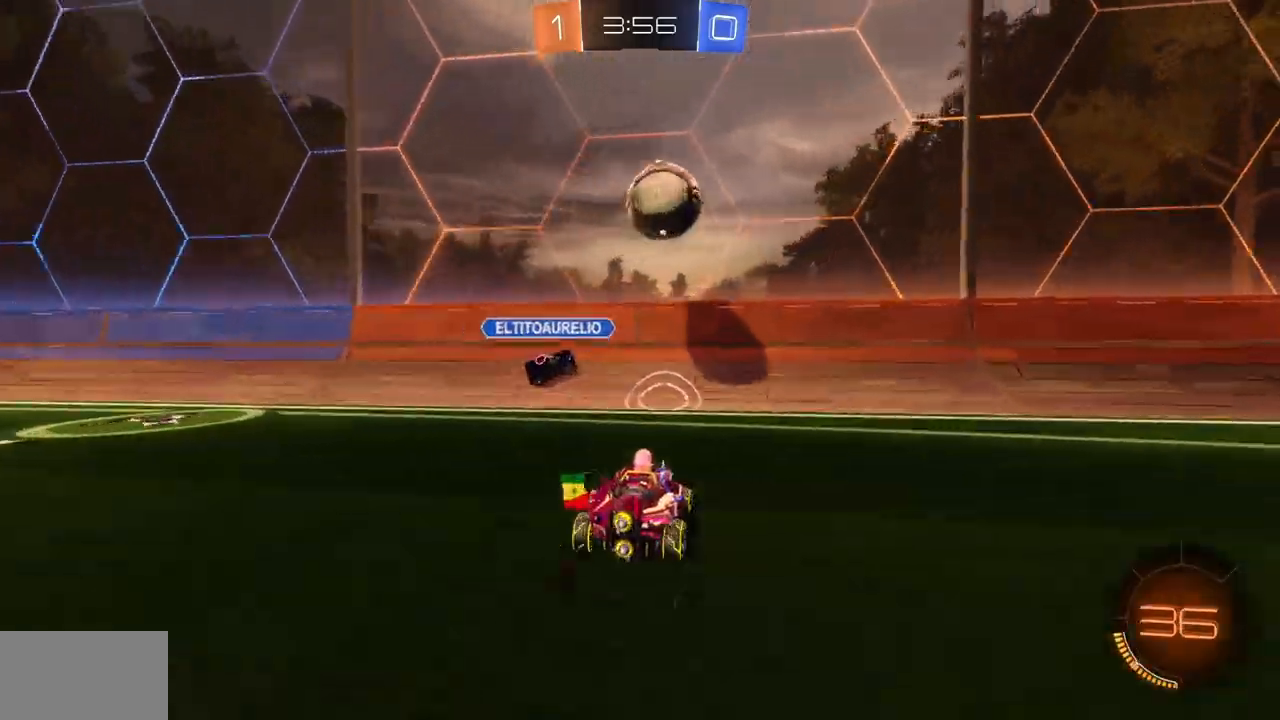
{"keys": ["d", "w"], "mouse": [], "events": []}
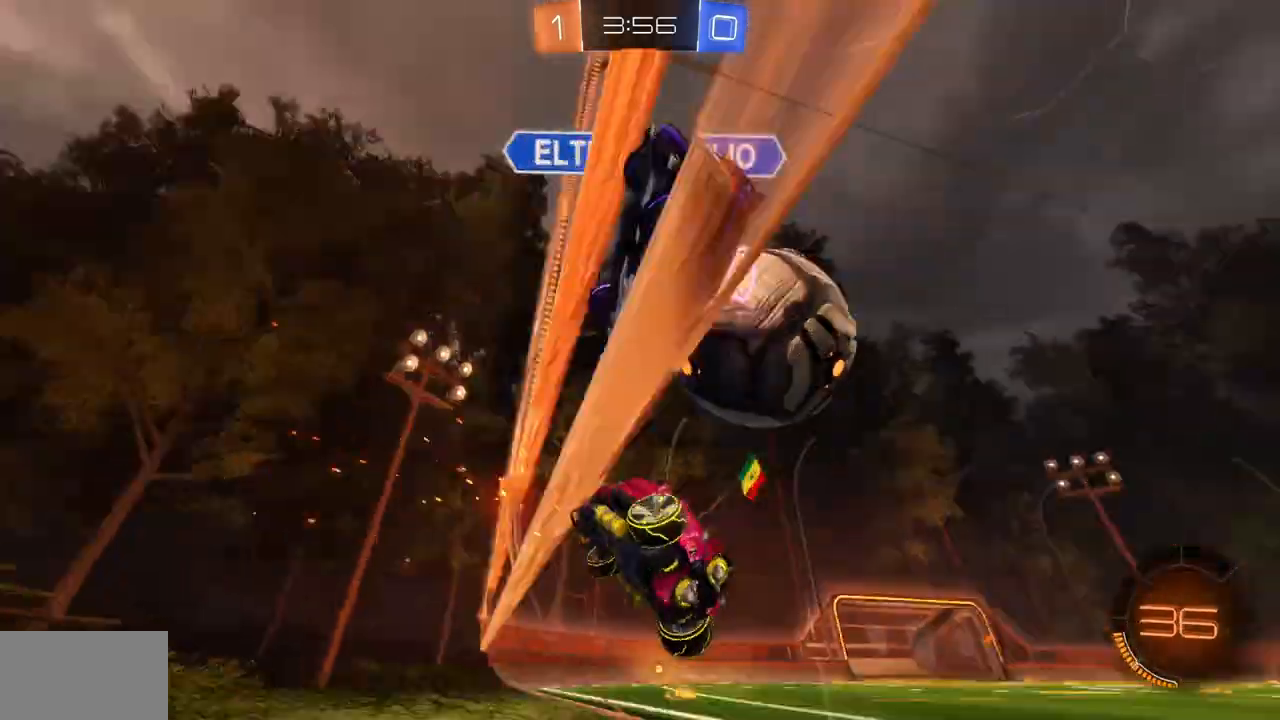
{"keys": ["d", "w"], "mouse": [], "events": []}
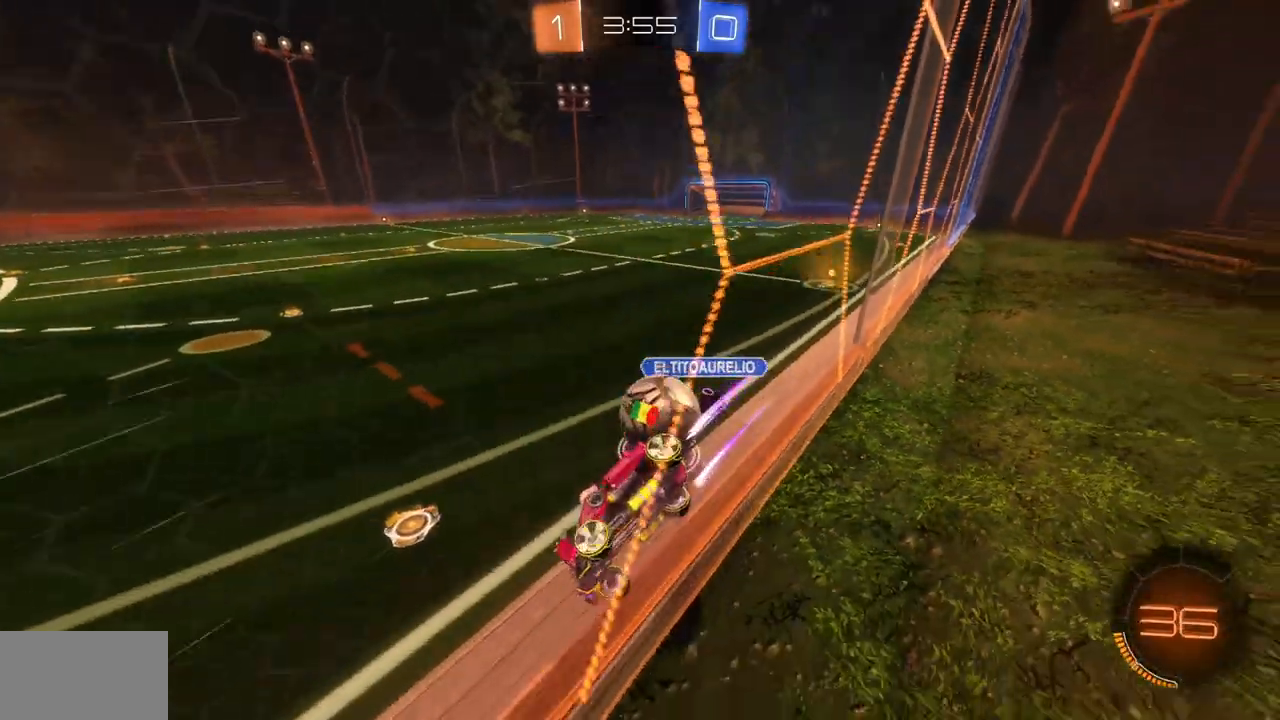
{"keys": ["a", "w"], "mouse": [], "events": [[100, "d", "up"], [184, "mouse_left", "down"], [234, "d", "down"], [267, "d", "up"], [367, "mouse_left", "up"], [450, "a", "down"]]}
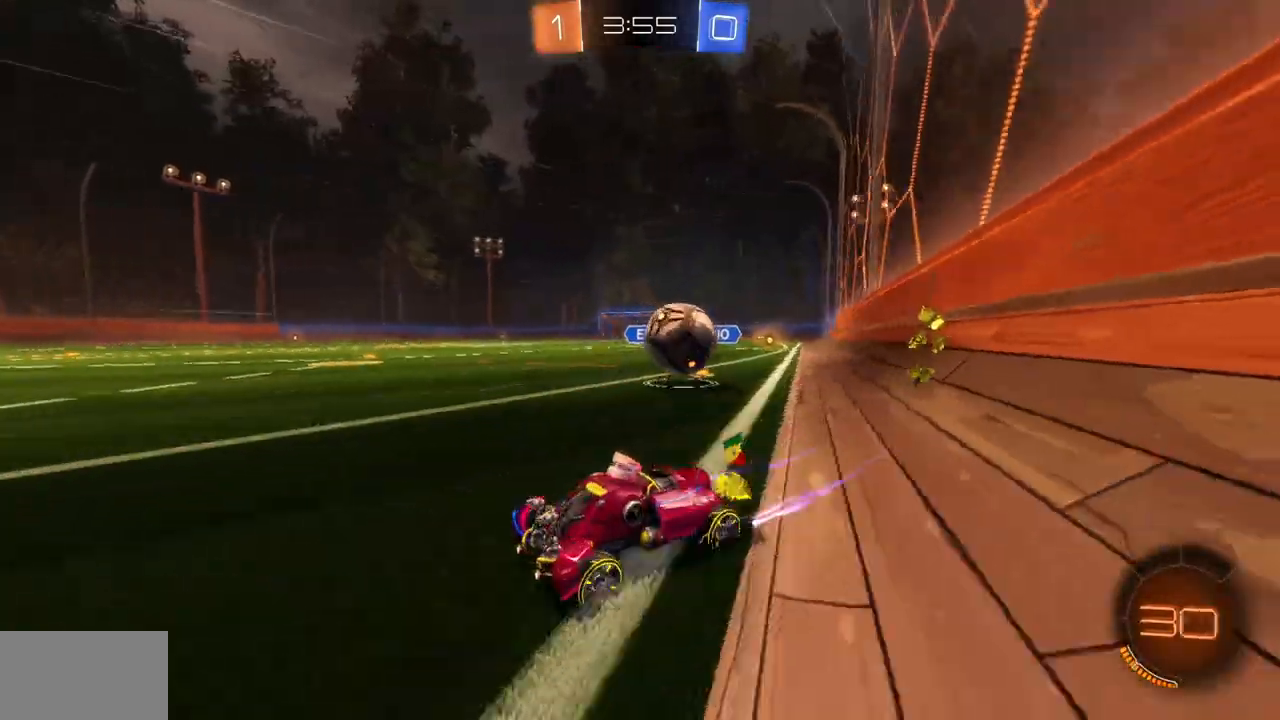
{"keys": ["d", "w"], "mouse": [], "events": [[66, "a", "up"], [183, "d", "down"]]}
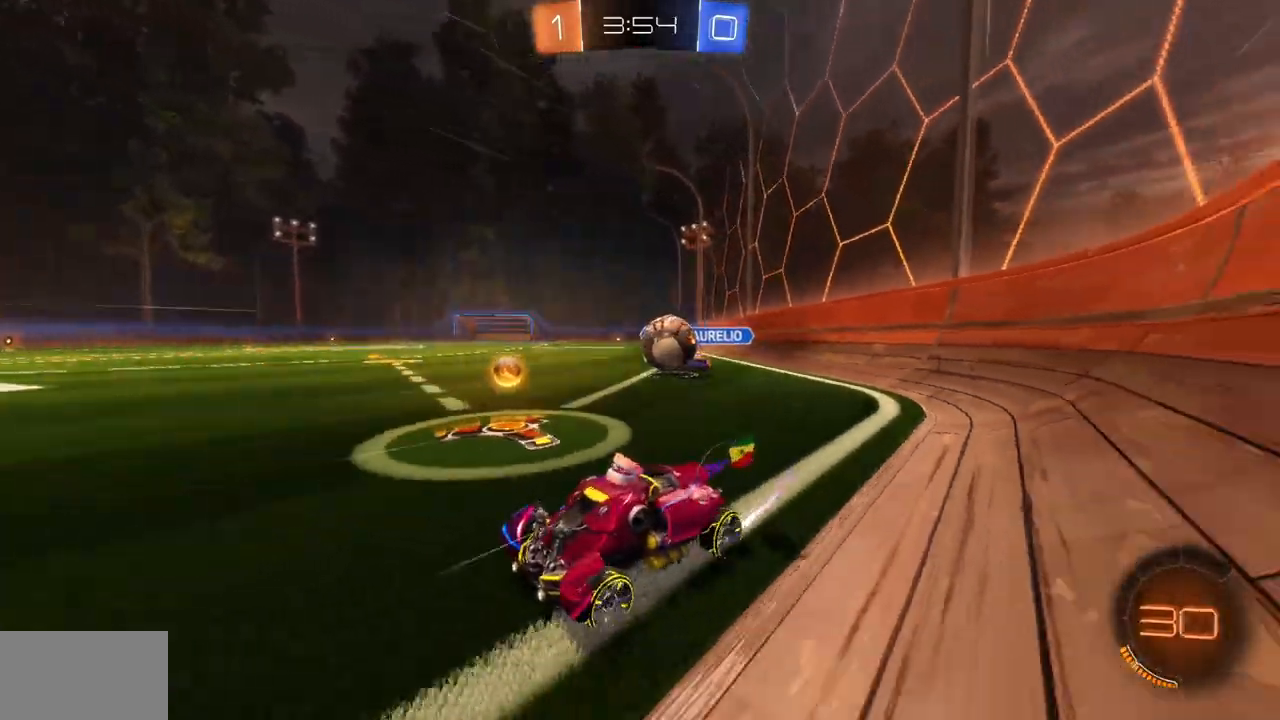
{"keys": [], "mouse": [], "events": [[150, "d", "up"], [350, "w", "up"]]}
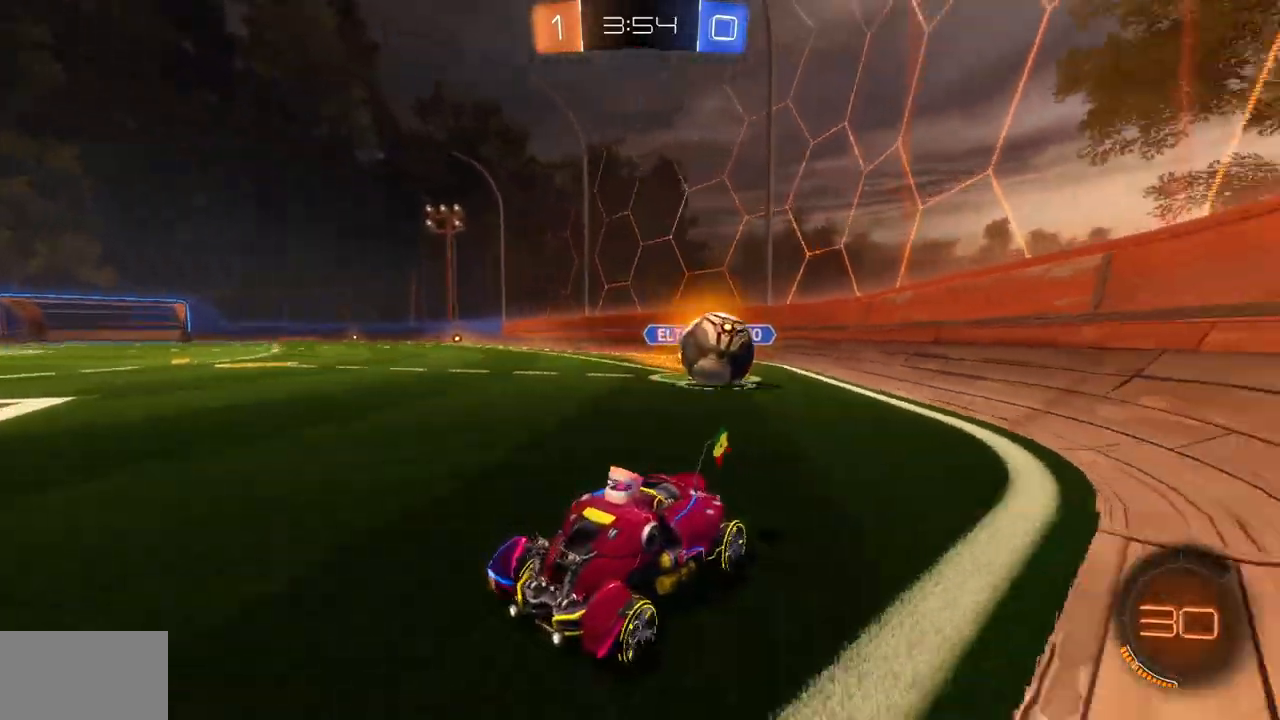
{"keys": ["a", "w"], "mouse": [], "events": [[16, "s", "down"], [100, "s", "up"], [166, "a", "down"], [233, "w", "down"], [367, "shift", "down"], [500, "shift", "up"]]}
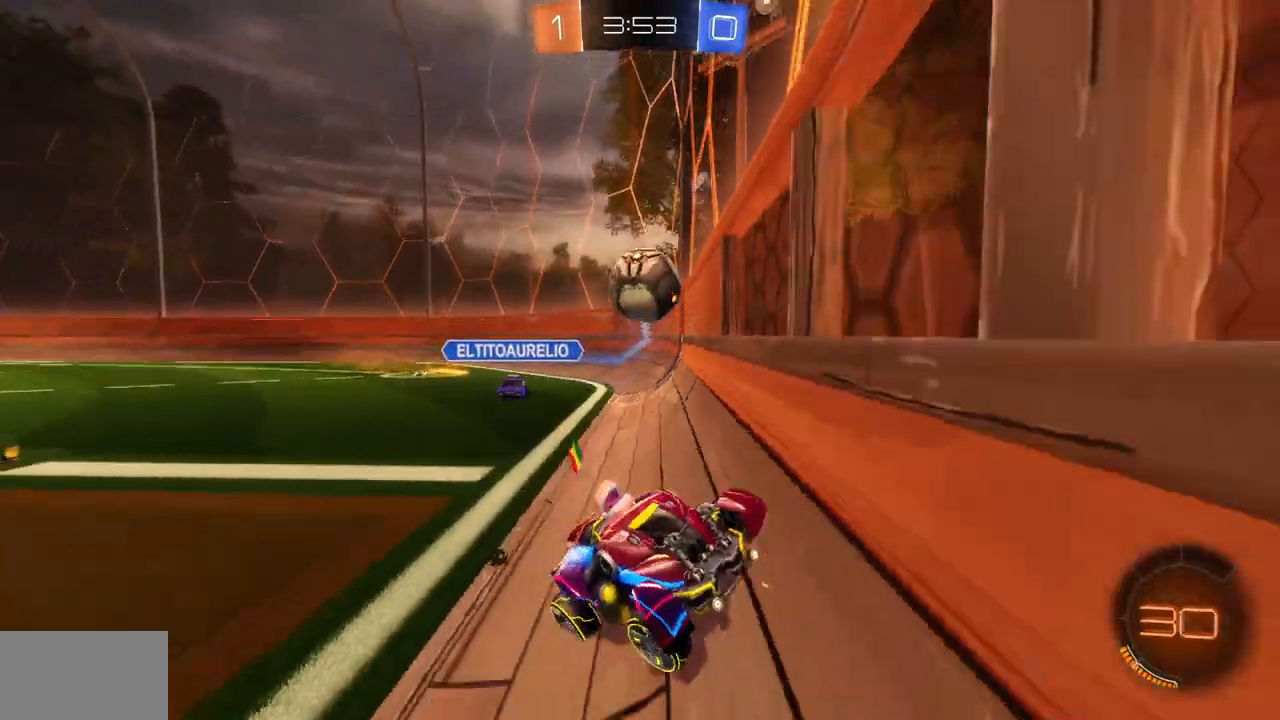
{"keys": ["a", "w"], "mouse": [], "events": [[300, "a", "up"], [450, "a", "down"]]}
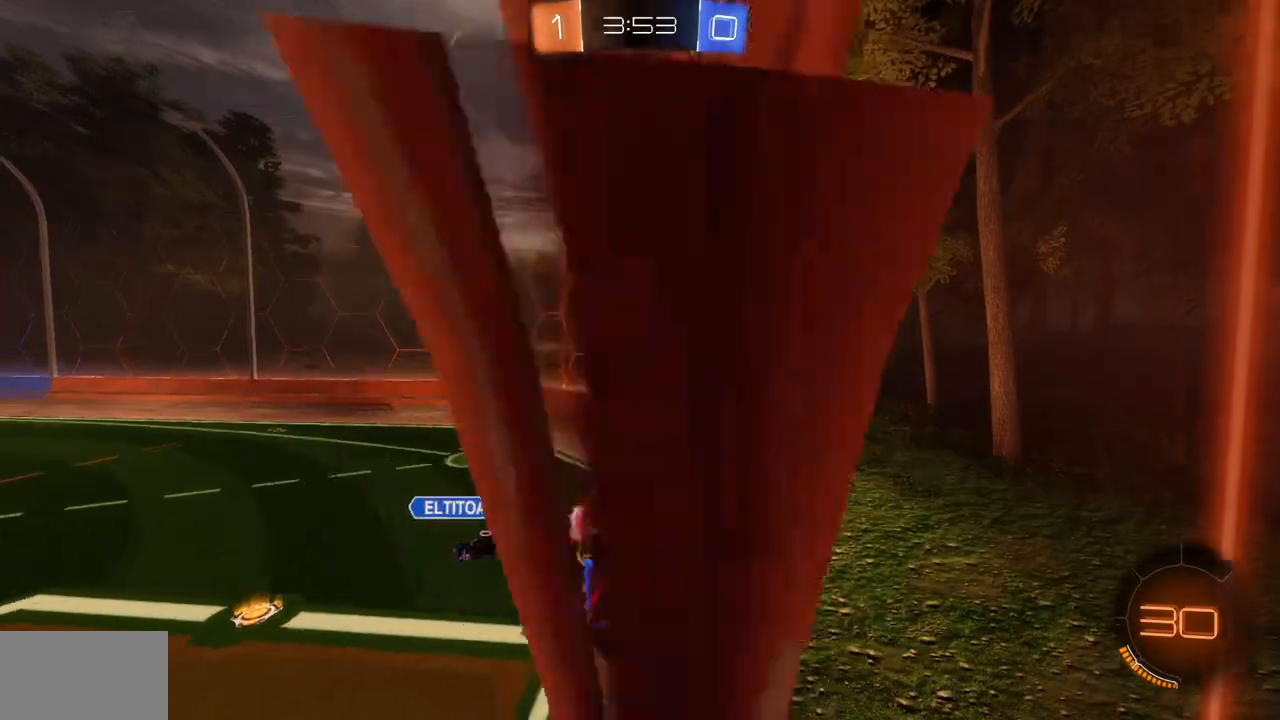
{"keys": ["a", "w"], "mouse": [], "events": [[16, "a", "up"], [133, "mouse_wheel", "down"], [183, "a", "down"], [183, "mouse_wheel", "up"], [417, "a", "up"], [483, "a", "down"]]}
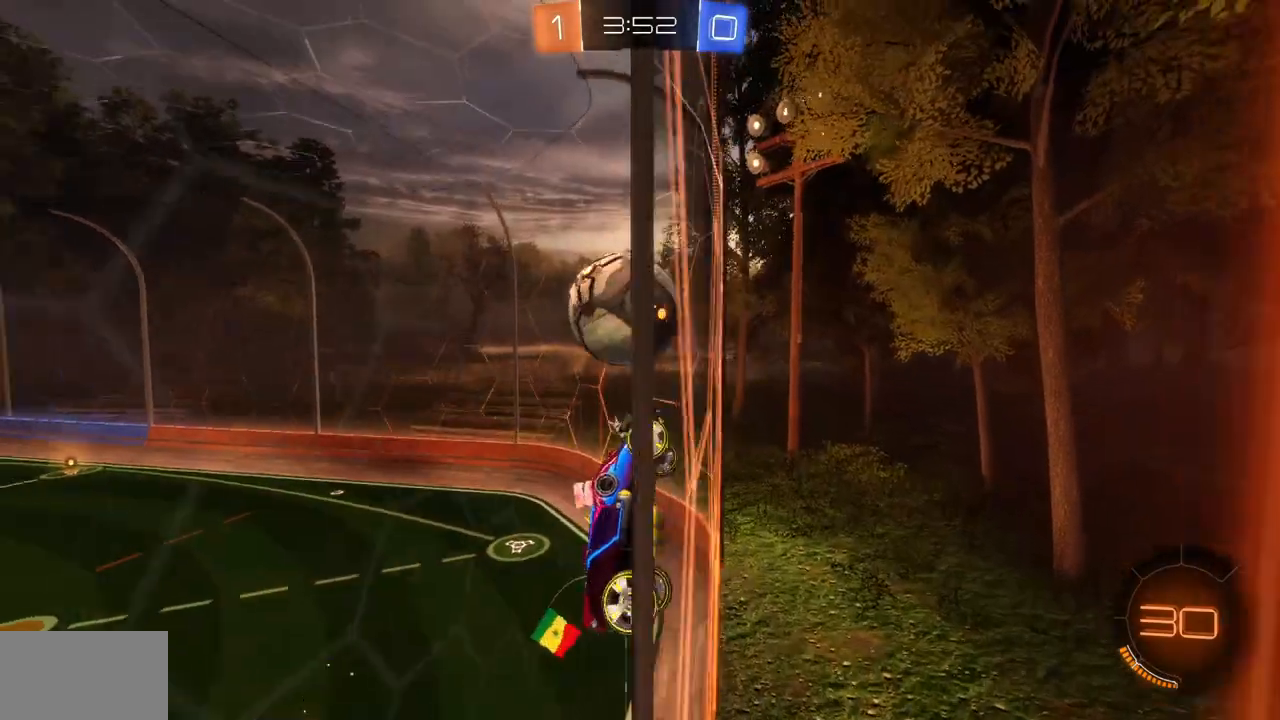
{"keys": ["a", "w"], "mouse": [], "events": [[217, "shift", "down"], [351, "shift", "up"]]}
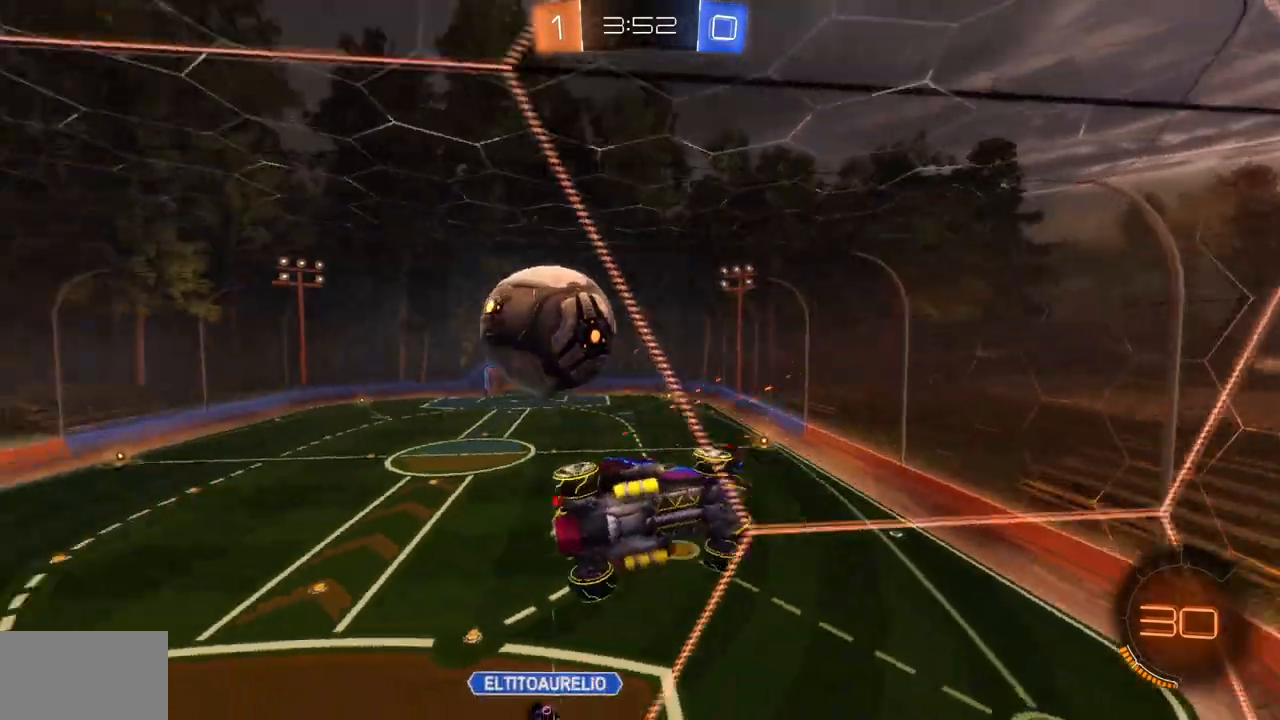
{"keys": ["a", "w"], "mouse": [], "events": [[150, "a", "up"], [217, "d", "down"], [333, "d", "up"], [500, "a", "down"]]}
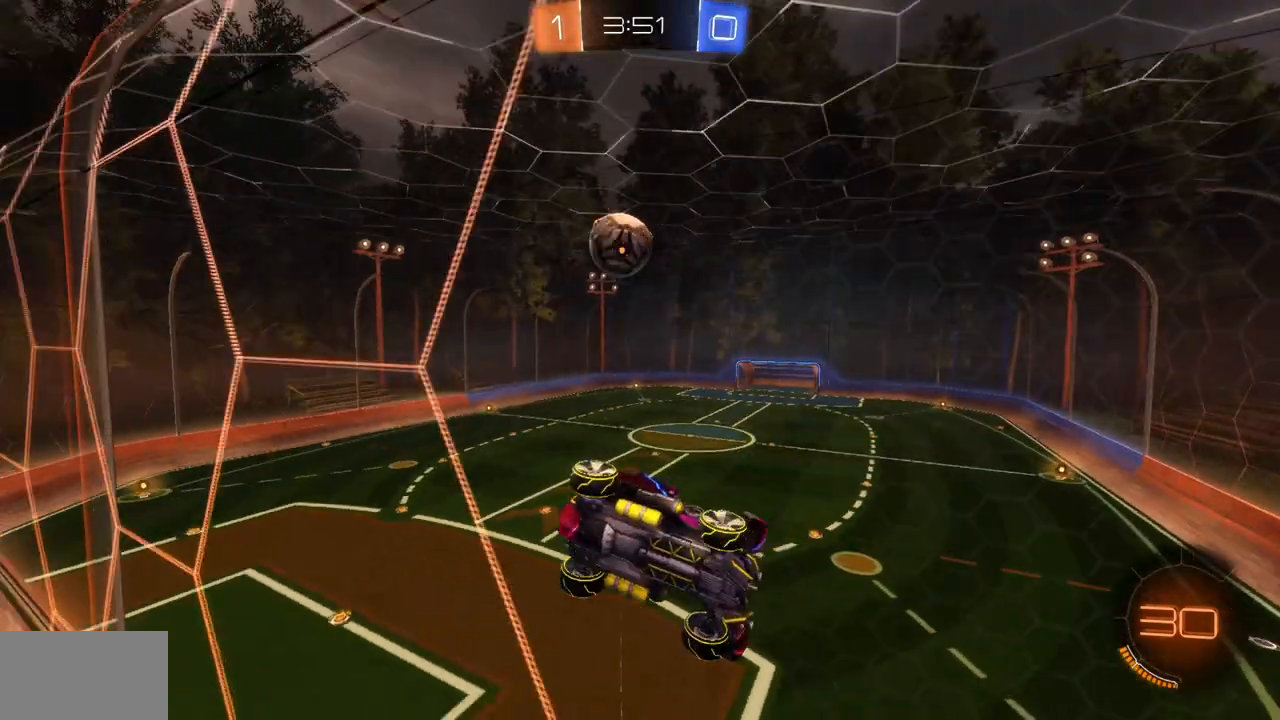
{"keys": ["w"], "mouse": [], "events": [[100, "a", "up"]]}
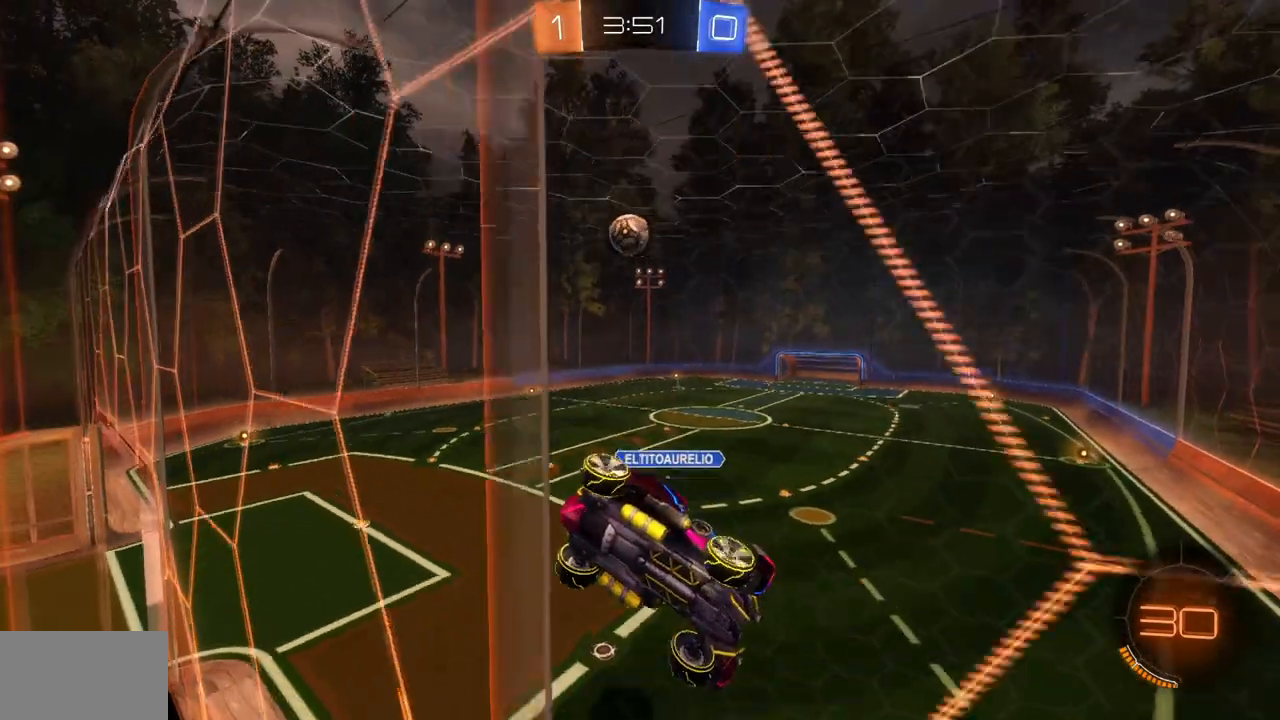
{"keys": ["a", "w"], "mouse": [], "events": [[50, "a", "down"], [267, "a", "up"], [434, "a", "down"]]}
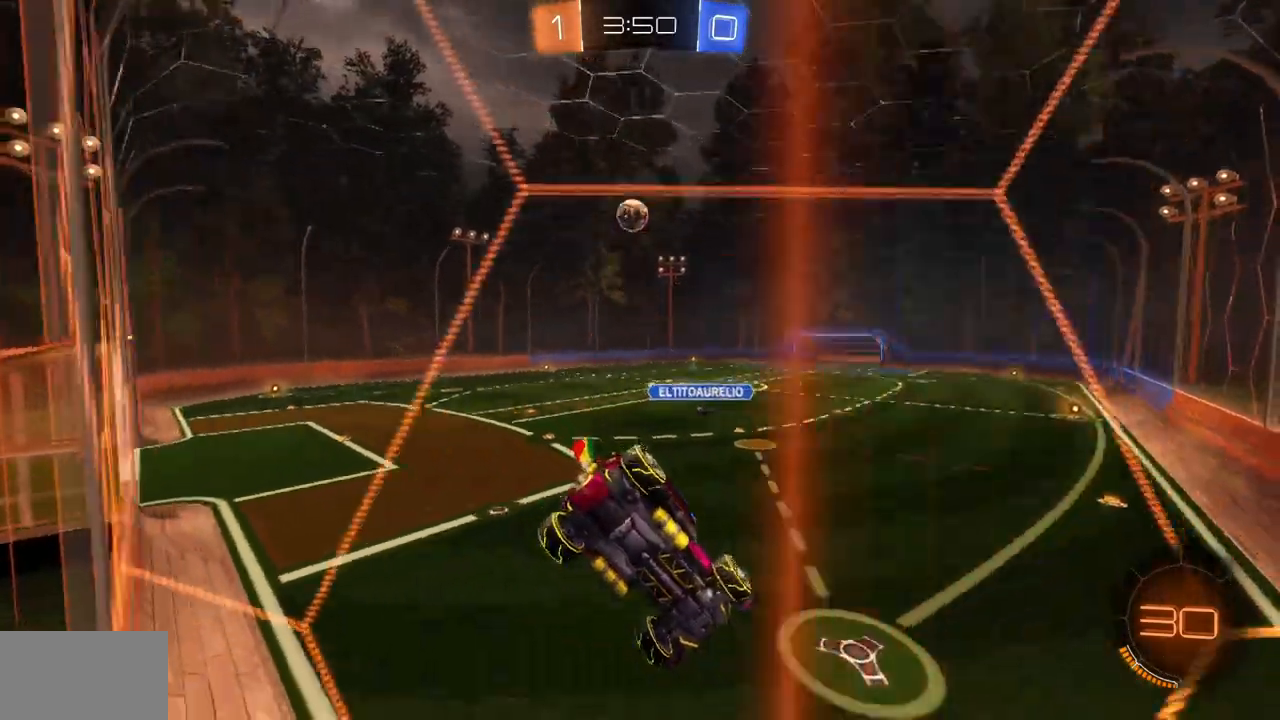
{"keys": ["a", "w"], "mouse": [], "events": []}
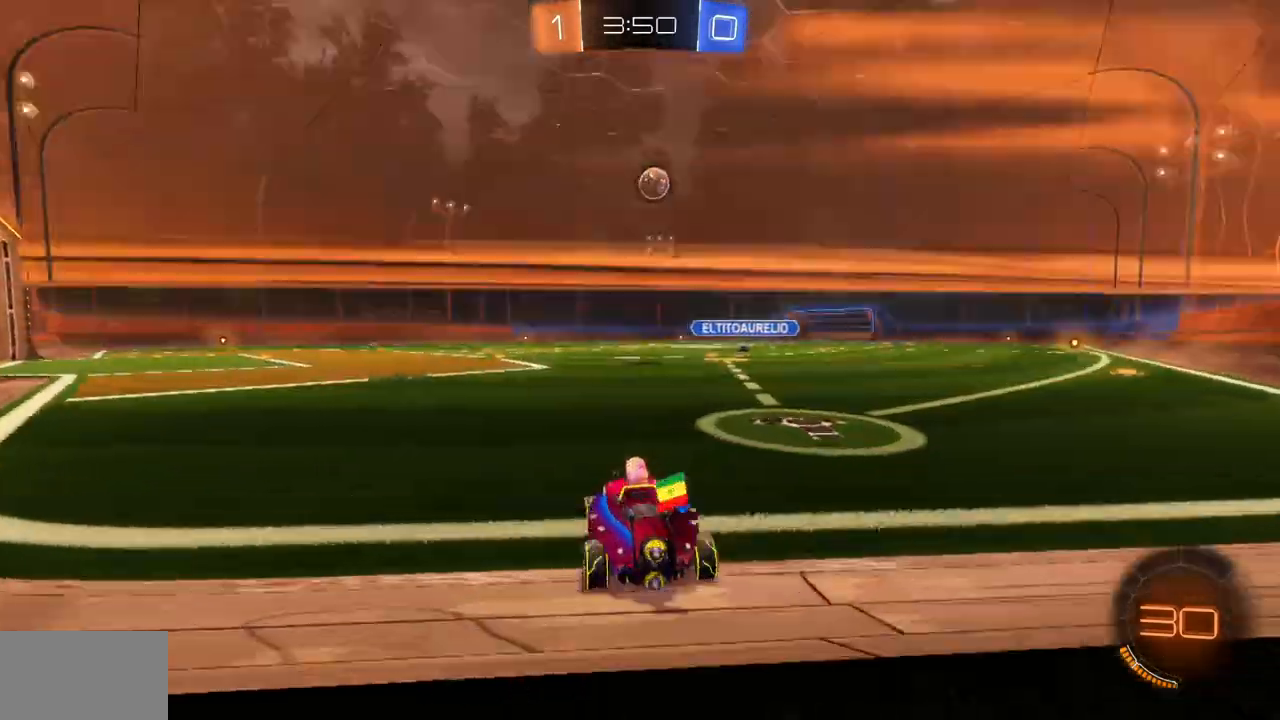
{"keys": [], "mouse": [], "events": [[200, "a", "up"], [500, "w", "up"]]}
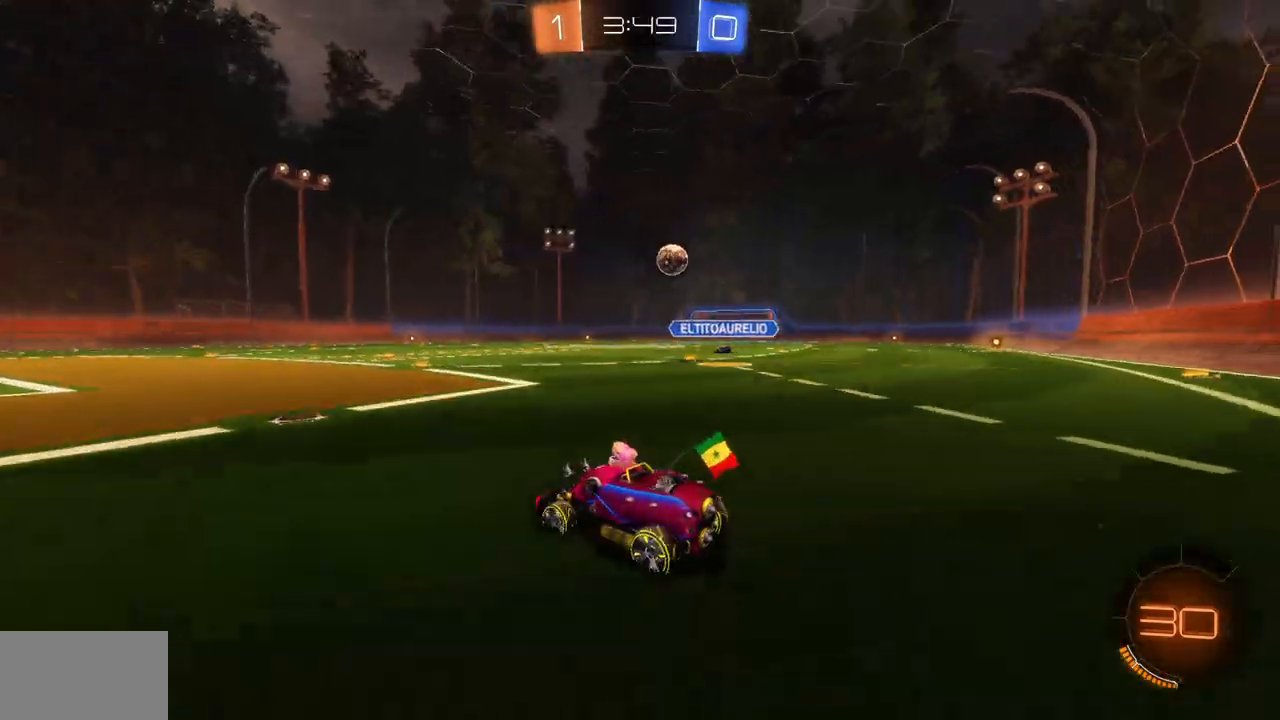
{"keys": ["d"], "mouse": [], "events": [[384, "d", "down"]]}